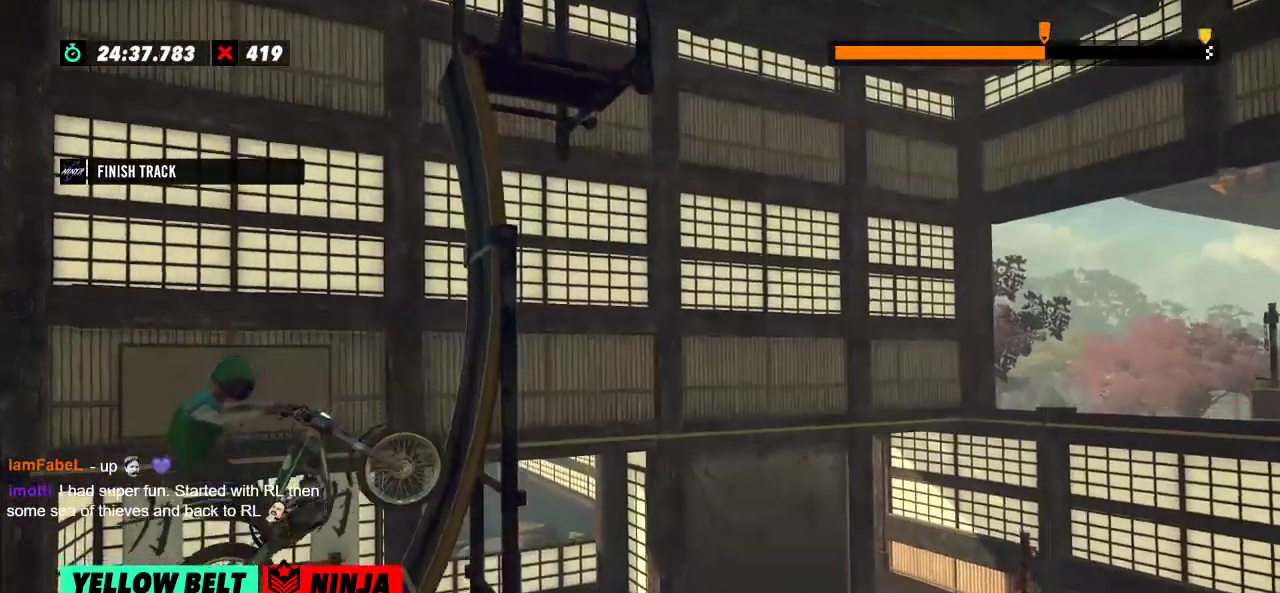
Gameplay with a controller (Xbox layout); each line is a JSON object with the inputs held at the frame after it. "events" lists button and stick changes between this image and that frame as [ms after this image, input, new state], when the widget could be followed in between. Not read: A B DPAD_DOWN DPAD_LEFT DPAD_RIGHT DPAD_UP L1 L3 R1 R3 SELECT START X Y right_stick.
{"buttons": ["R2"], "left_stick": "right", "events": [[33, "left_stick", "center"], [83, "left_stick", "right"], [300, "R2", "down"]]}
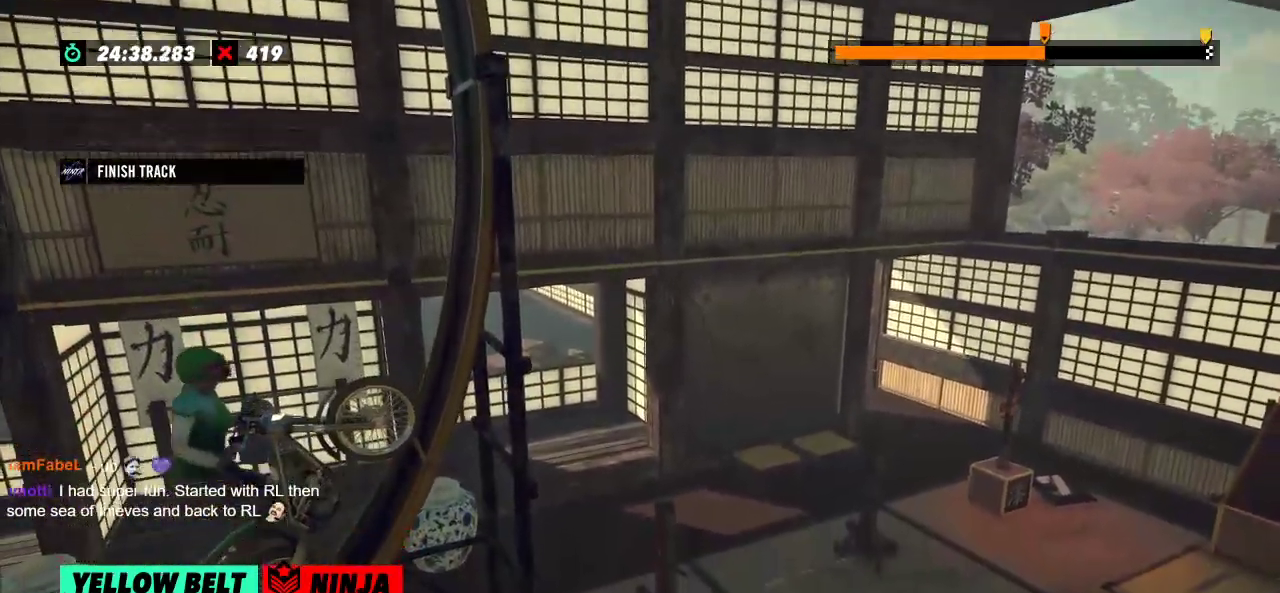
{"buttons": ["L2", "R2"], "left_stick": "right", "events": [[418, "L2", "down"]]}
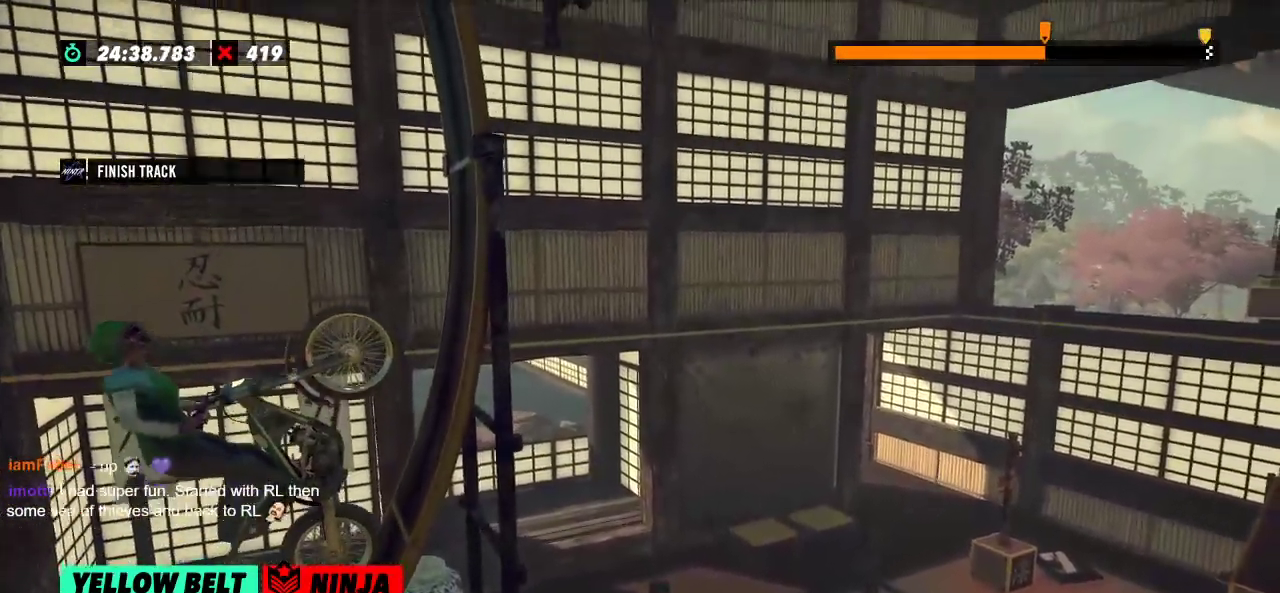
{"buttons": ["R2"], "left_stick": "right", "events": [[17, "L2", "up"]]}
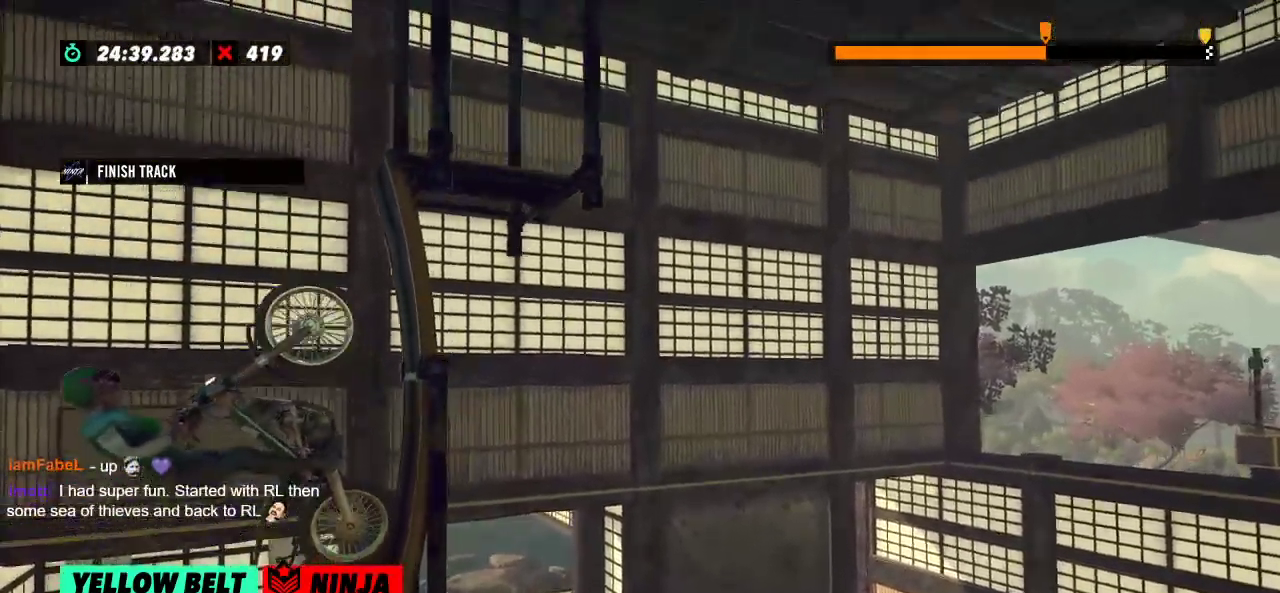
{"buttons": ["R2"], "left_stick": "right"}
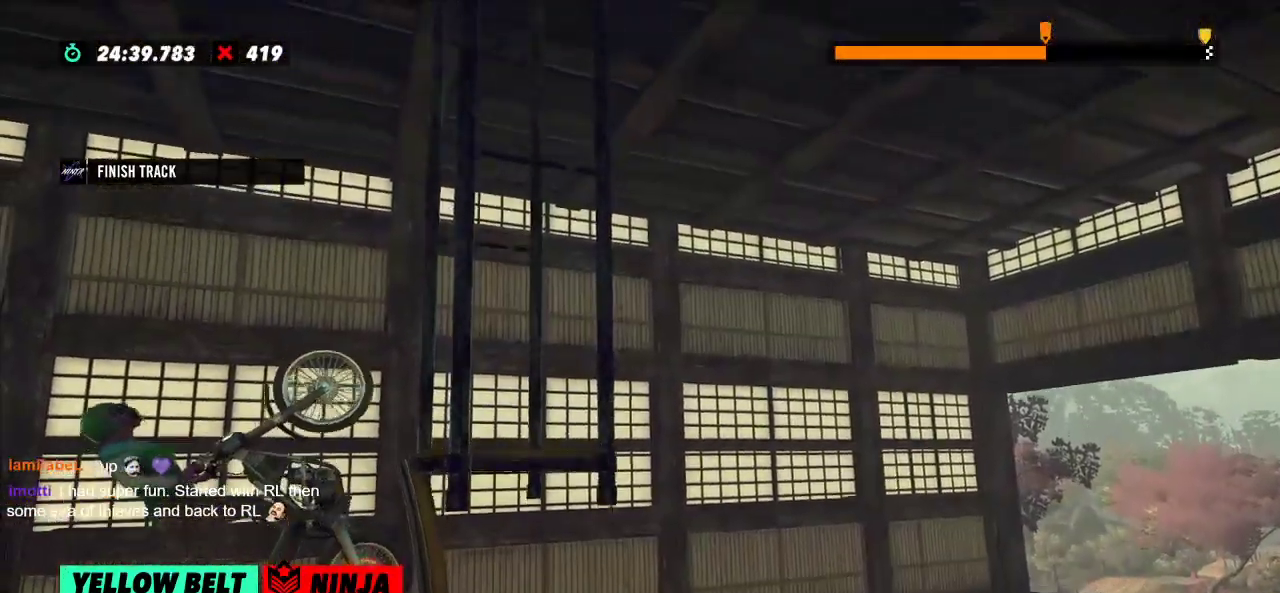
{"buttons": [], "left_stick": "right", "events": [[400, "R2", "up"]]}
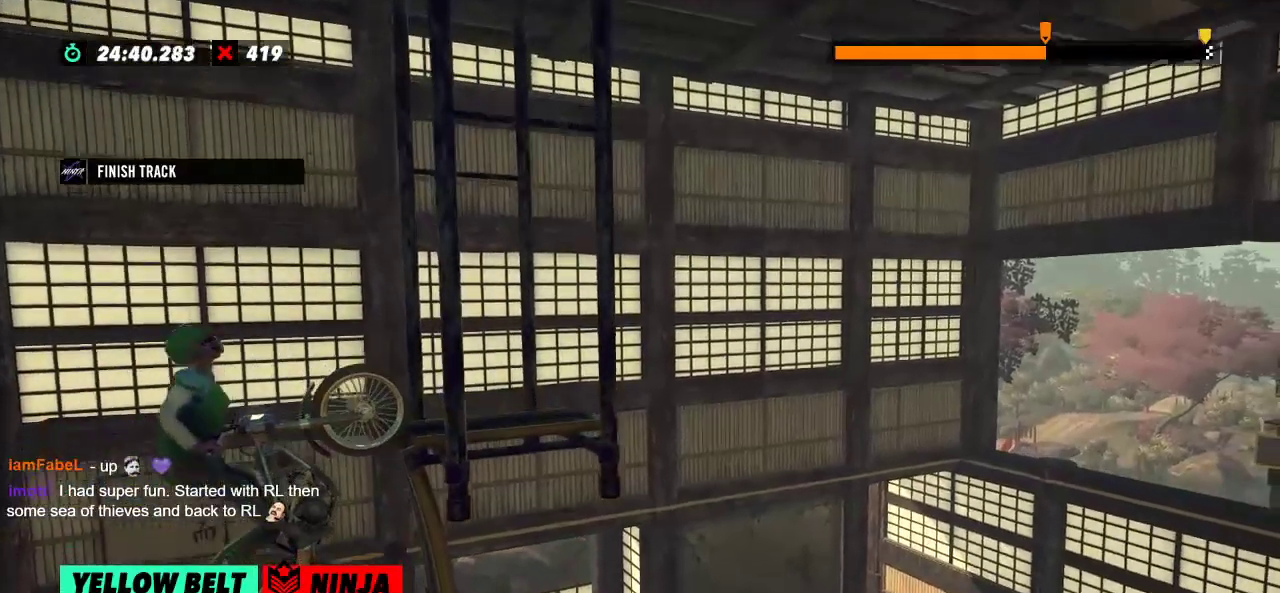
{"buttons": ["R2"], "left_stick": "center", "events": [[151, "left_stick", "center"], [384, "R2", "down"]]}
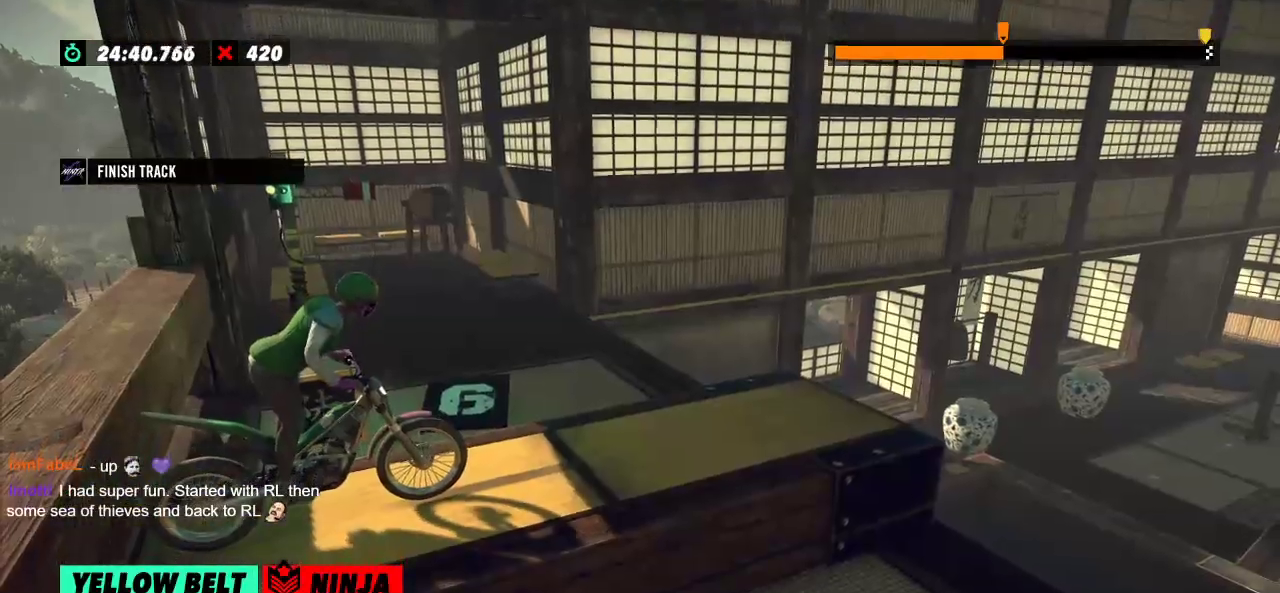
{"buttons": ["R2"], "left_stick": "center", "events": []}
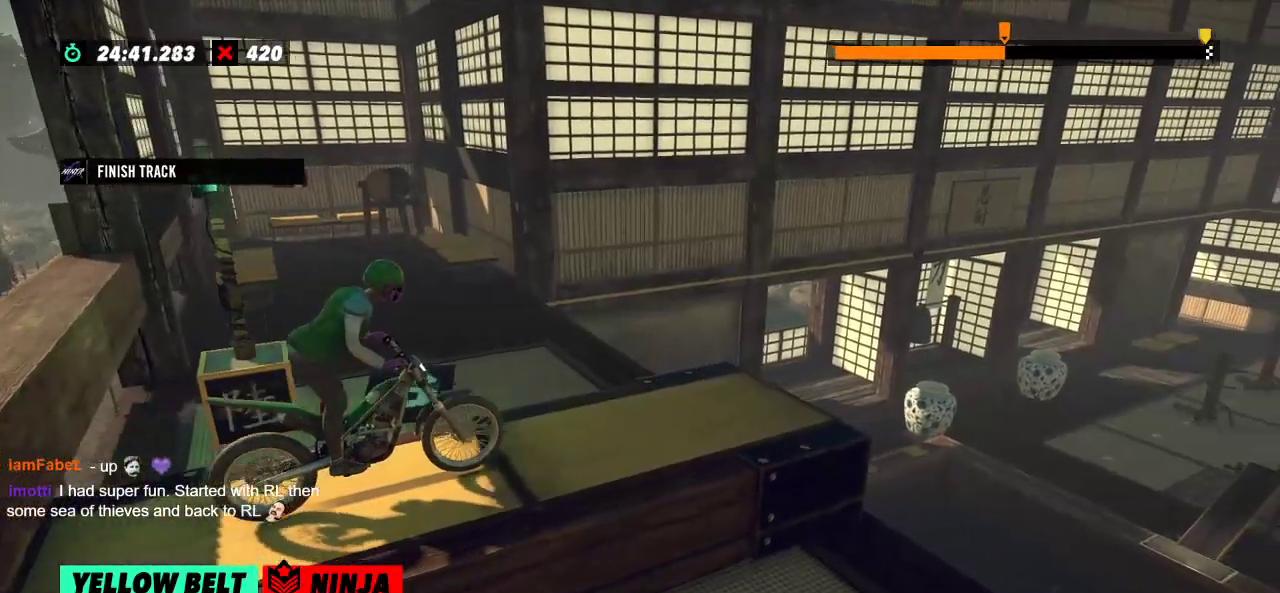
{"buttons": ["R2"], "left_stick": "right", "events": [[267, "left_stick", "left"], [384, "left_stick", "center"], [434, "left_stick", "right"]]}
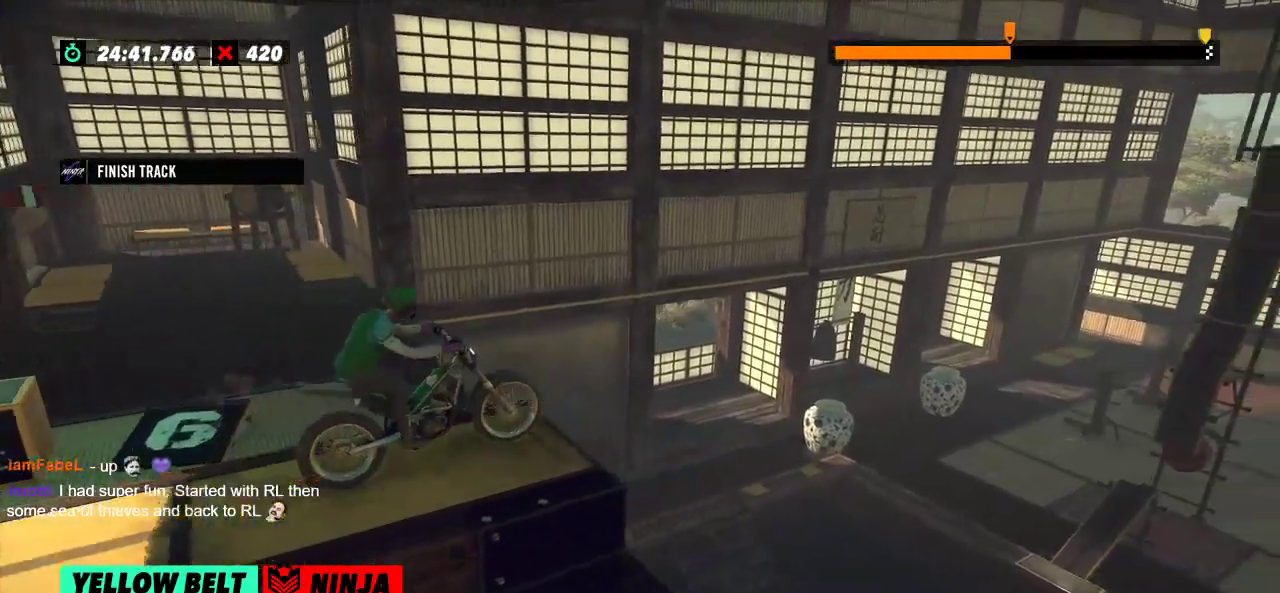
{"buttons": [], "left_stick": "left", "events": [[67, "left_stick", "left"], [183, "R2", "up"], [183, "left_stick", "center"], [484, "left_stick", "left"]]}
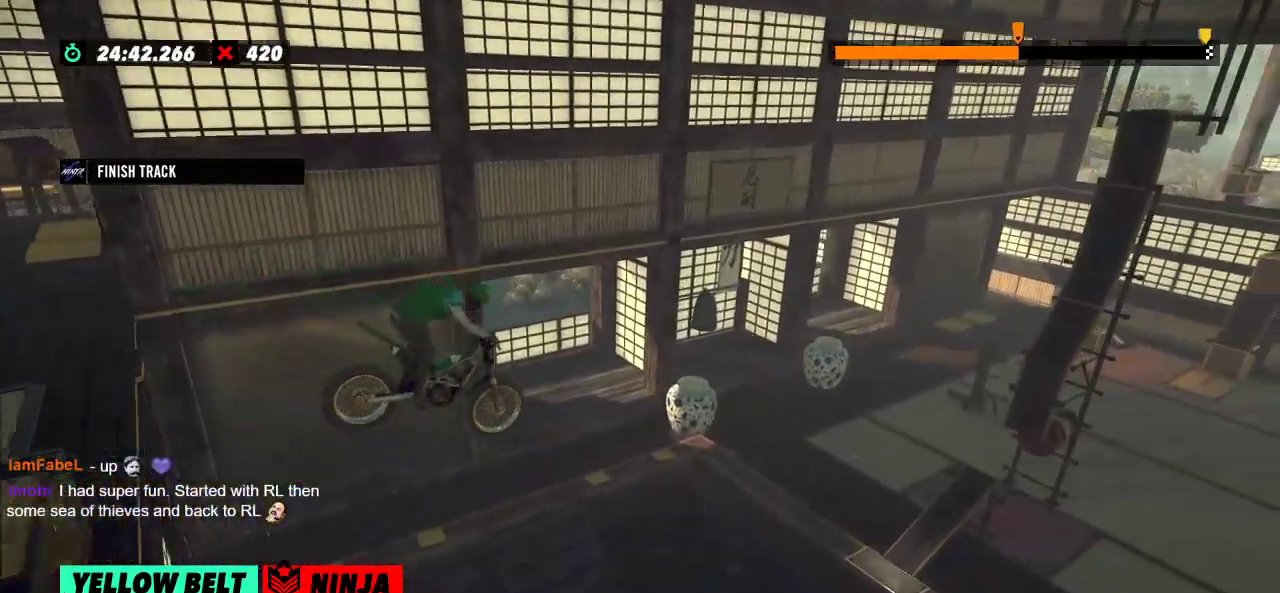
{"buttons": [], "left_stick": "center", "events": [[101, "left_stick", "center"], [384, "left_stick", "left"], [484, "left_stick", "center"]]}
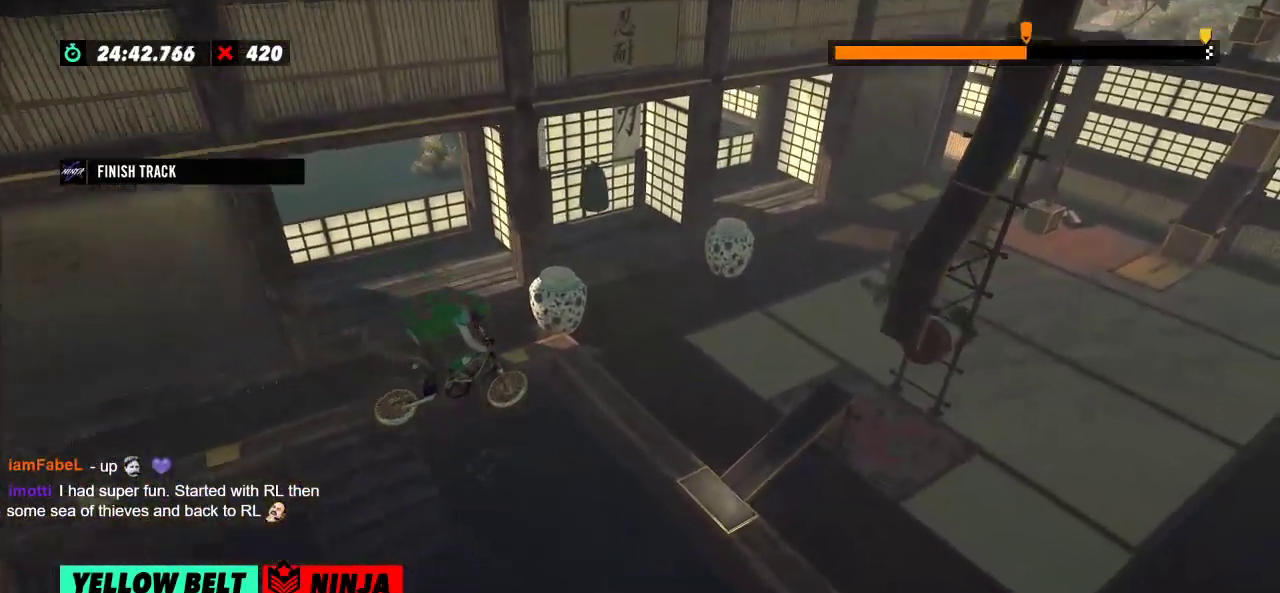
{"buttons": ["R2"], "left_stick": "center", "events": [[467, "R2", "down"]]}
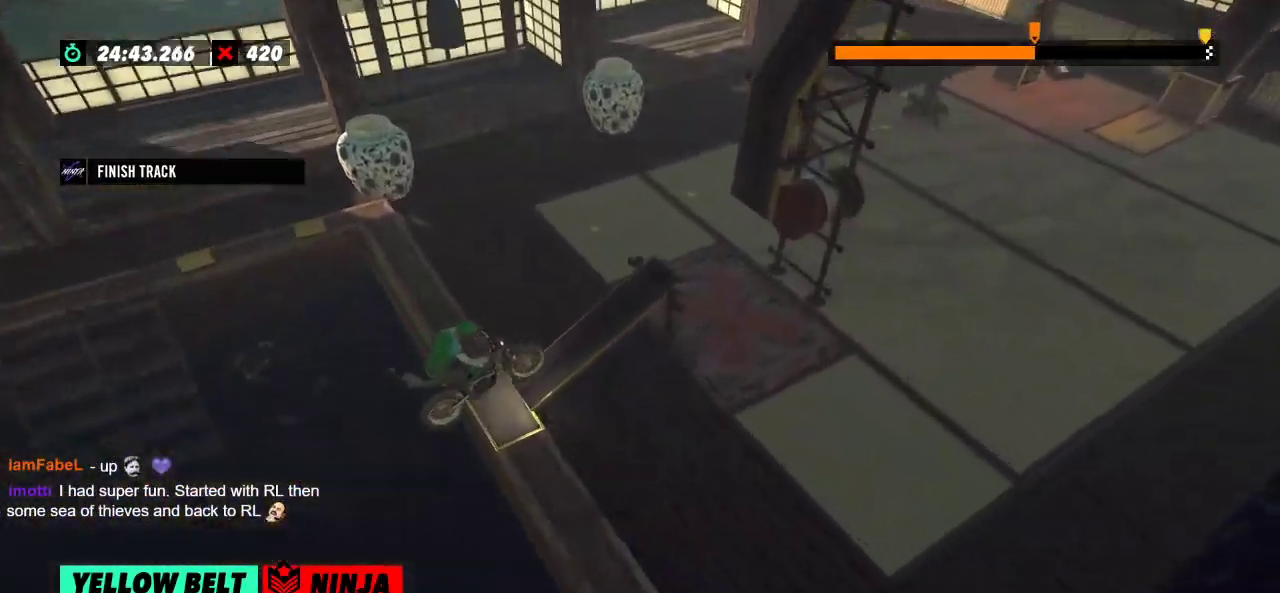
{"buttons": ["R2"], "left_stick": "right", "events": [[17, "left_stick", "left"], [234, "left_stick", "right"], [351, "left_stick", "left"], [468, "left_stick", "right"]]}
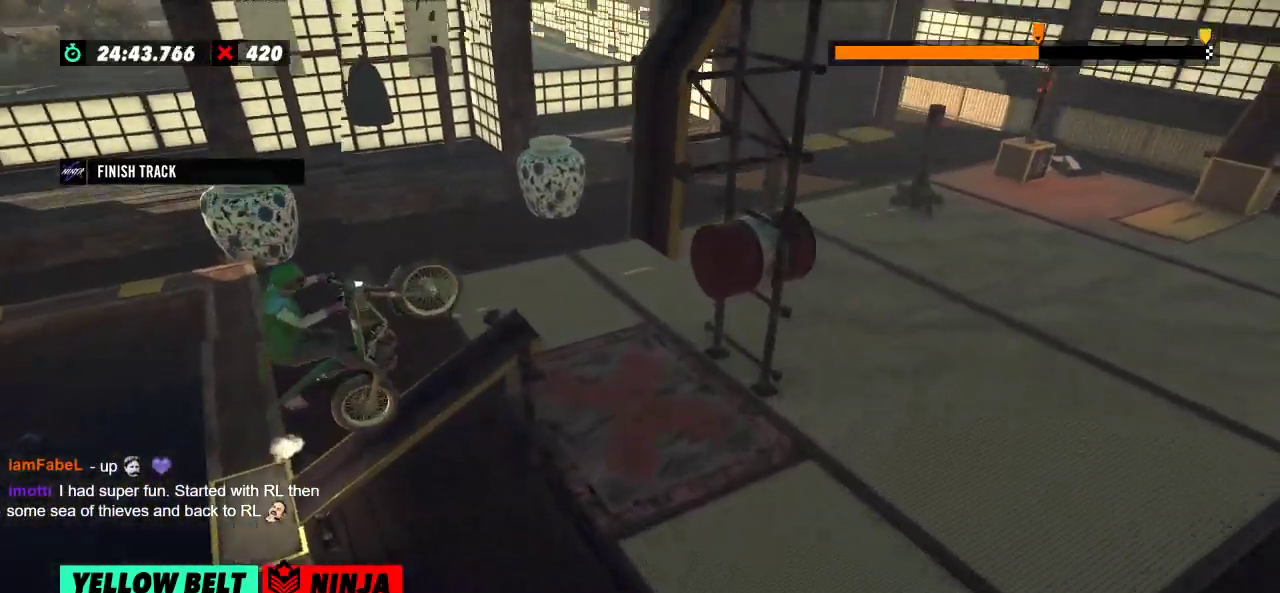
{"buttons": ["R2"], "left_stick": "right", "events": []}
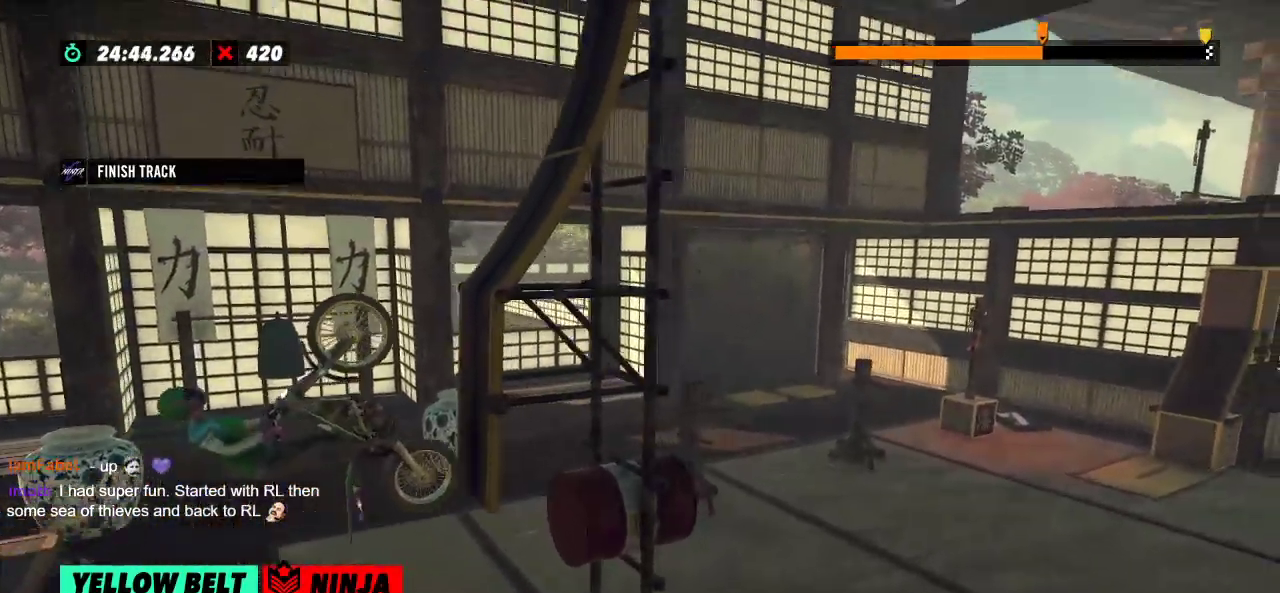
{"buttons": ["R2"], "left_stick": "right", "events": []}
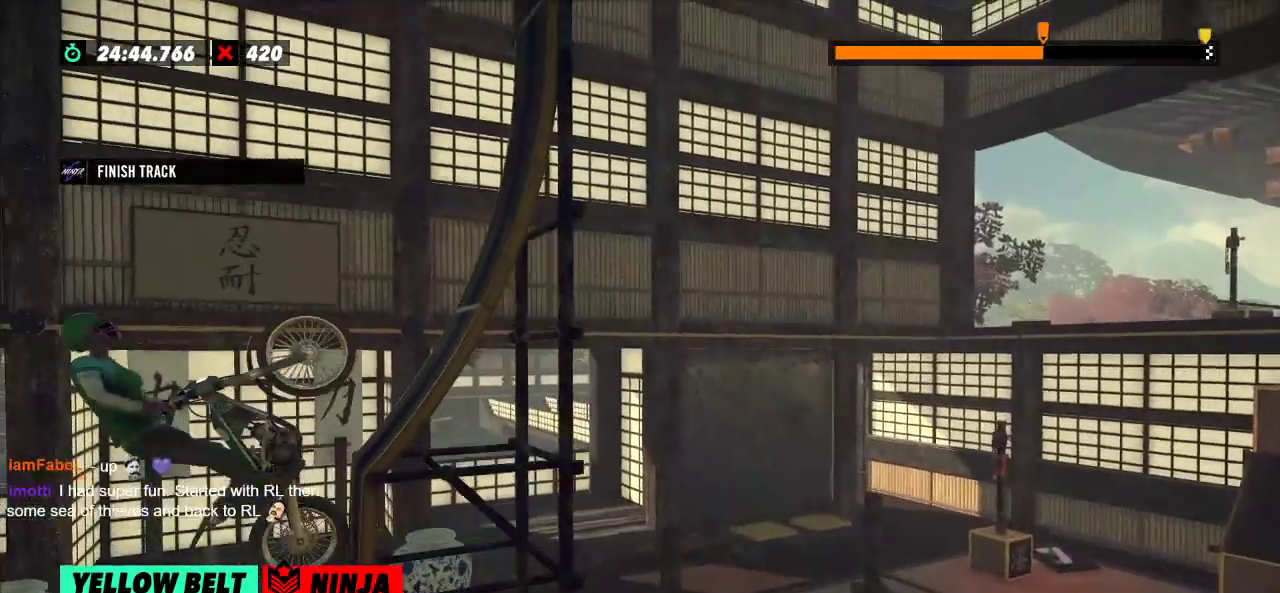
{"buttons": [], "left_stick": "center", "events": [[133, "left_stick", "left"], [317, "R2", "up"], [317, "left_stick", "center"]]}
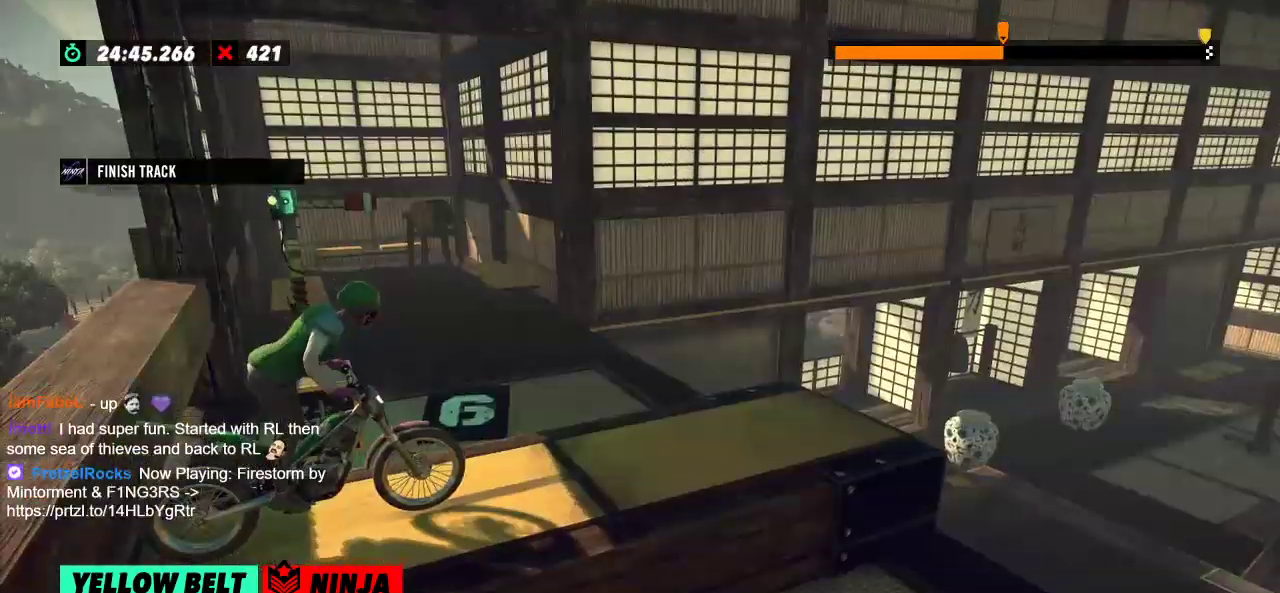
{"buttons": ["R2"], "left_stick": "center", "events": [[34, "R2", "down"]]}
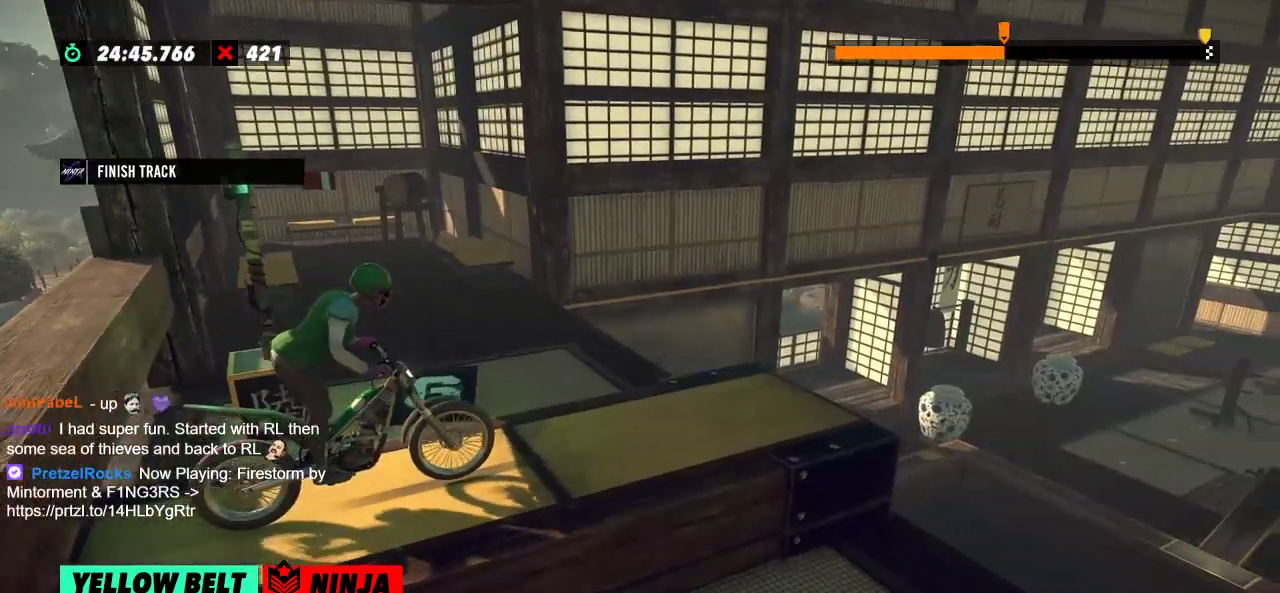
{"buttons": ["R2"], "left_stick": "center", "events": []}
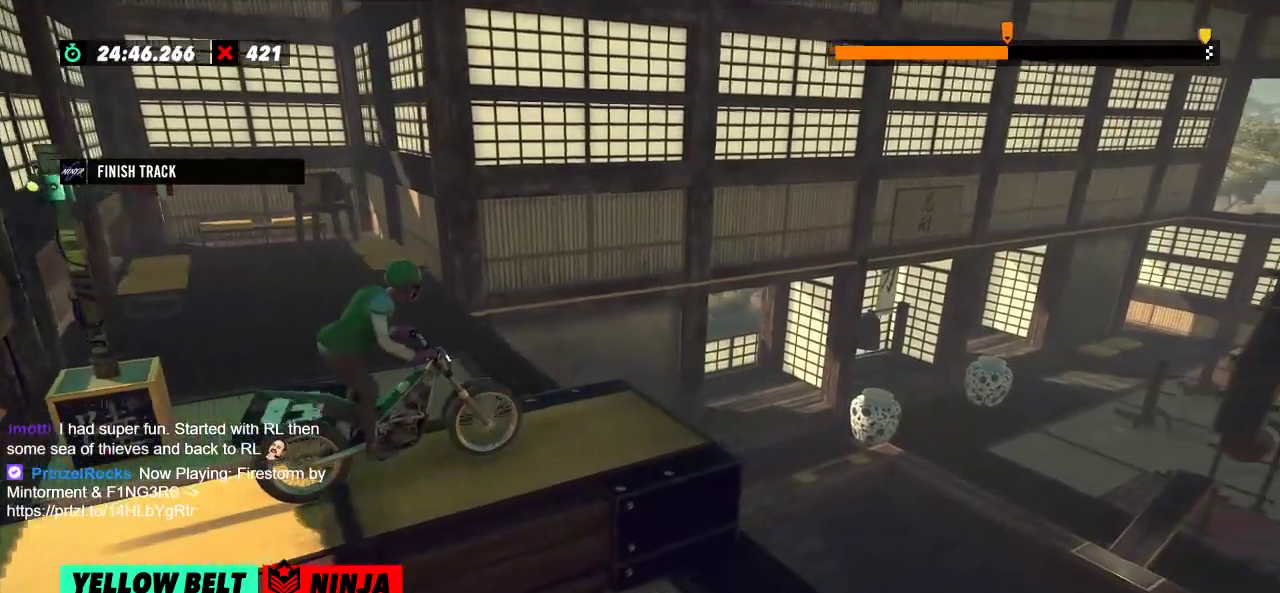
{"buttons": [], "left_stick": "center", "events": [[351, "R2", "up"]]}
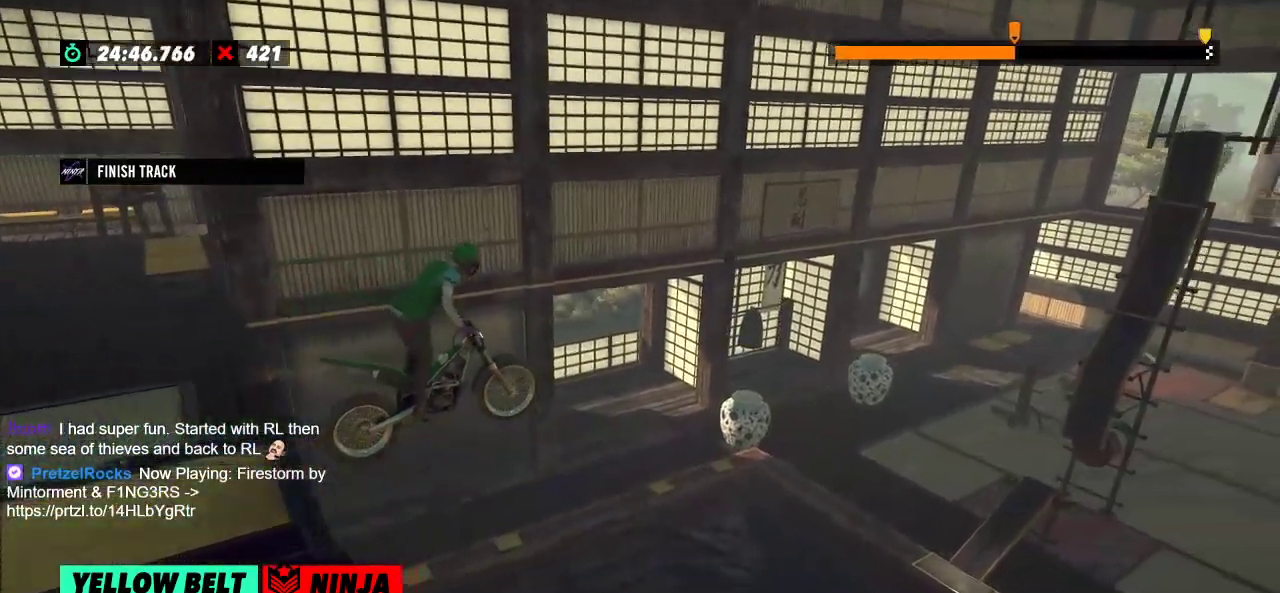
{"buttons": [], "left_stick": "left", "events": [[83, "left_stick", "left"], [200, "left_stick", "center"], [434, "left_stick", "left"]]}
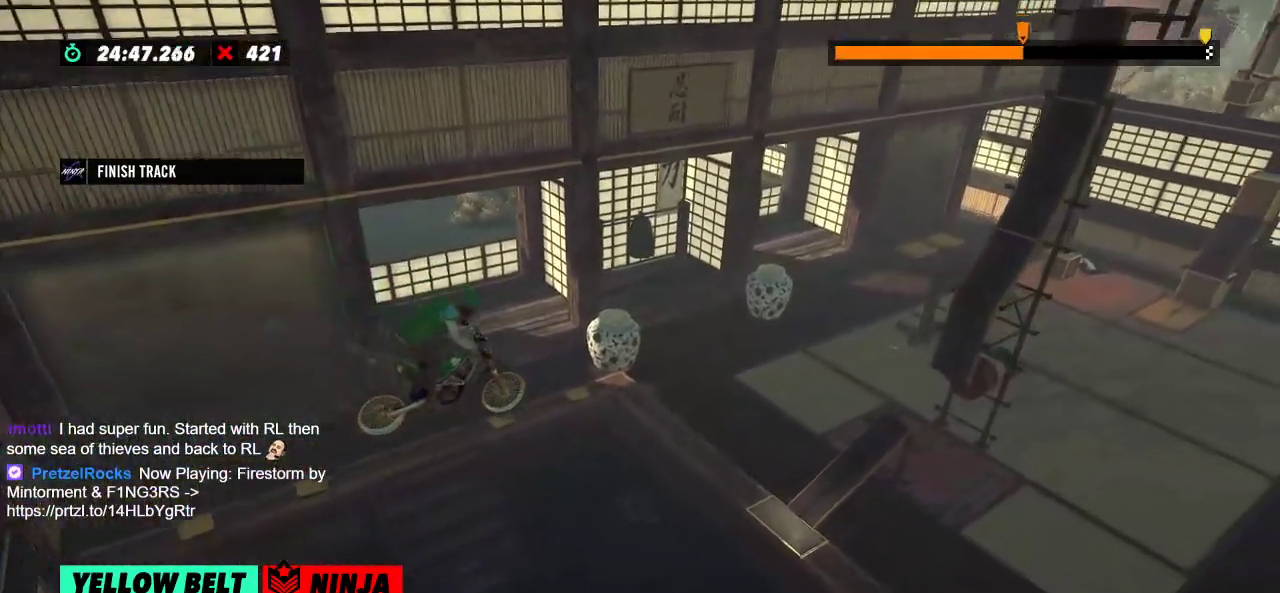
{"buttons": ["R2"], "left_stick": "left", "events": [[67, "left_stick", "center"], [284, "left_stick", "right"], [434, "R2", "down"], [434, "left_stick", "left"]]}
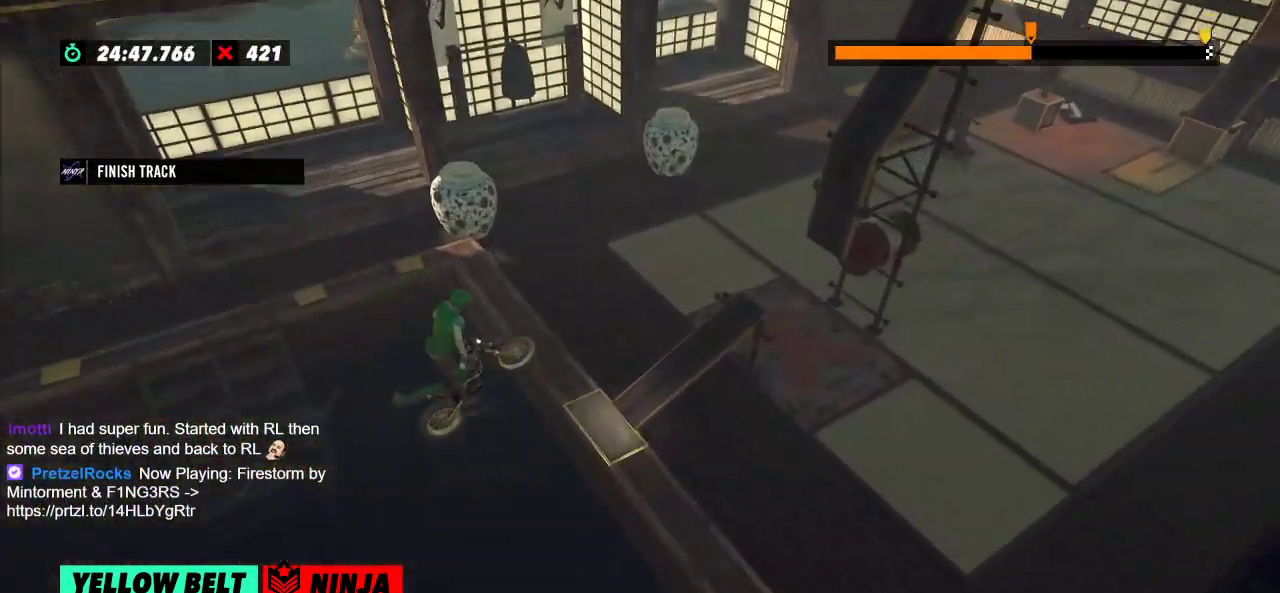
{"buttons": ["R2"], "left_stick": "center", "events": [[133, "left_stick", "center"]]}
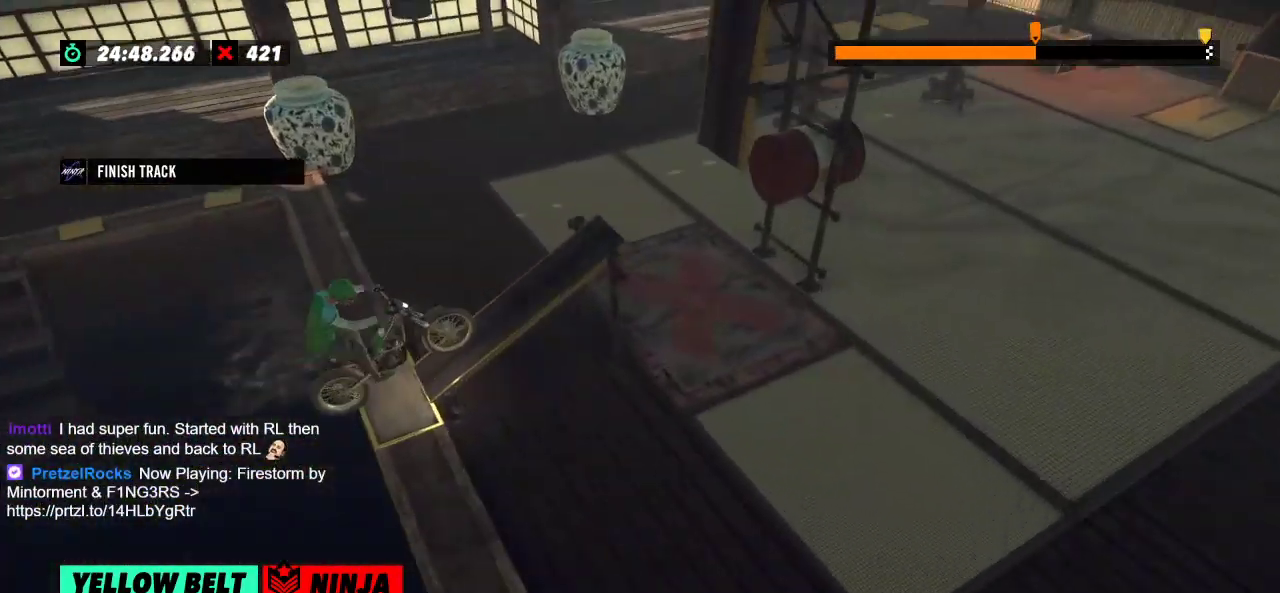
{"buttons": ["R2"], "left_stick": "center", "events": [[134, "R2", "up"], [384, "R2", "down"]]}